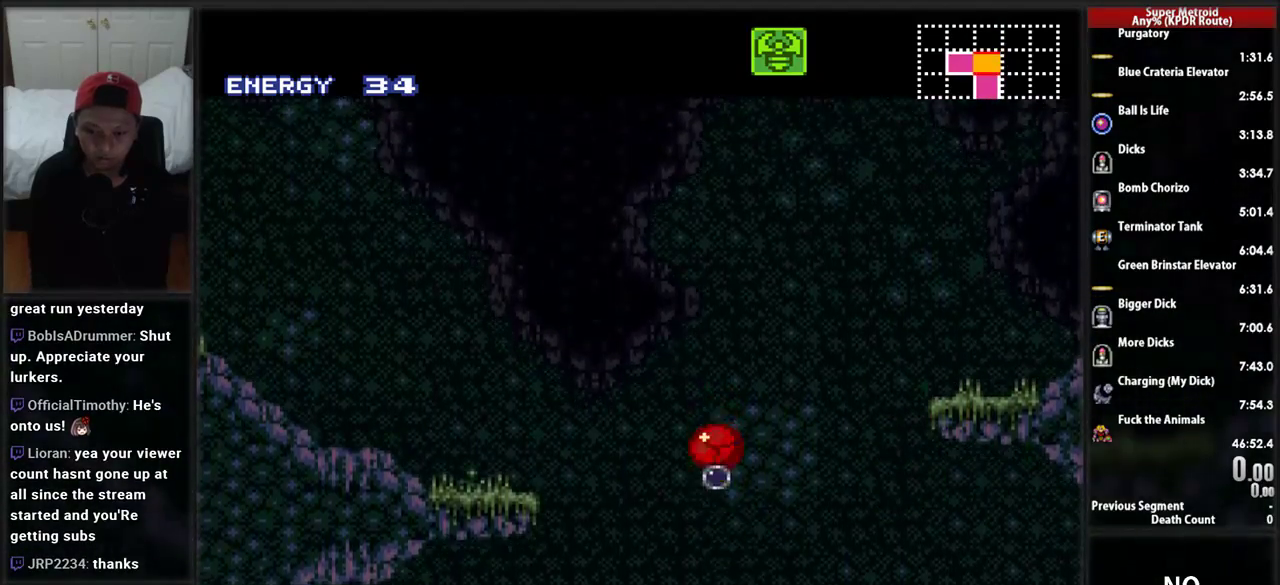
Gameplay with a controller (Nintendo layout); each line is a JSON object with the inputs held at the frame after it. "events" lists button and stick changes between this image and that frame as [ms after this image, input, new state], when the widget could be followed in between. Not read: L3 R3 SELECT.
{"buttons": [], "events": [[17, "X", "down"], [259, "X", "up"]]}
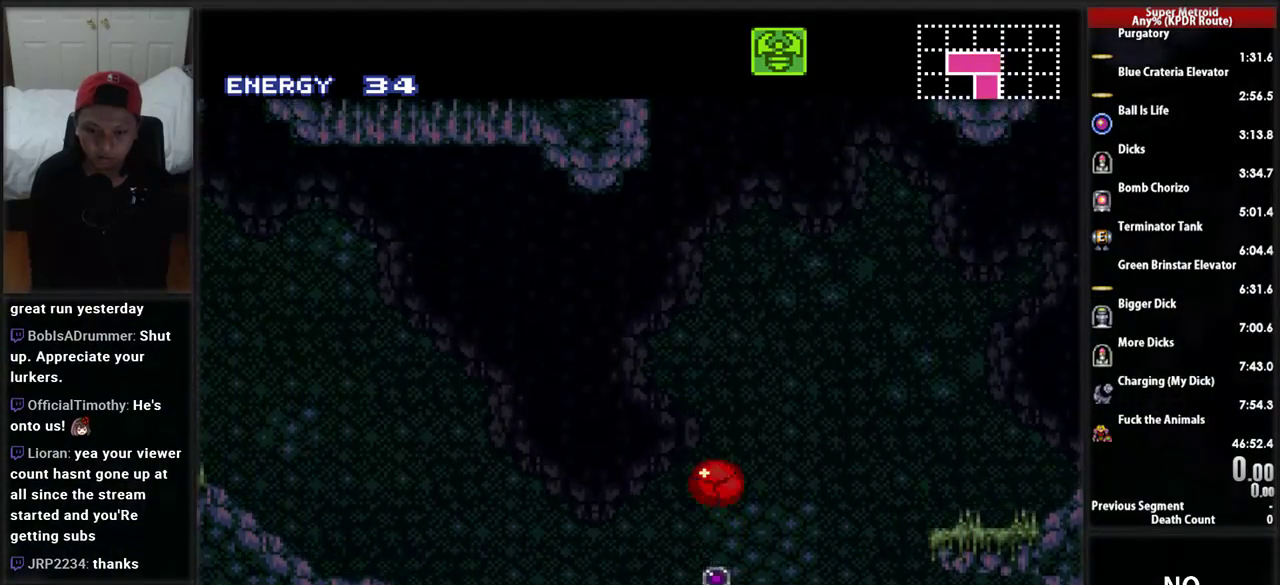
{"buttons": ["X"], "events": [[345, "X", "down"]]}
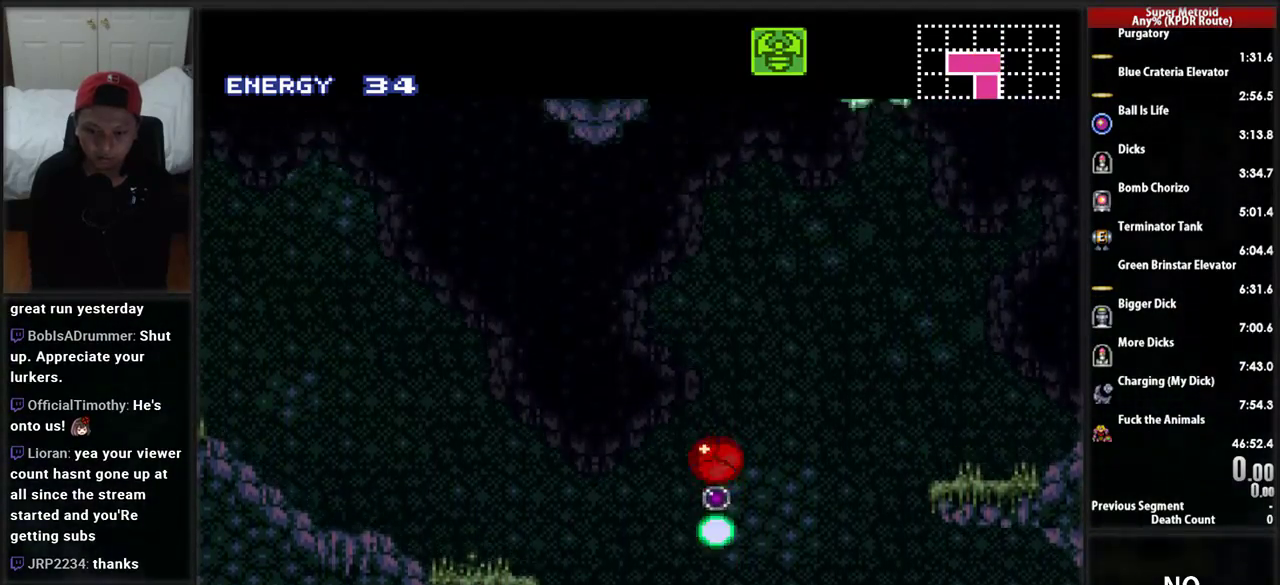
{"buttons": [], "events": [[103, "X", "up"]]}
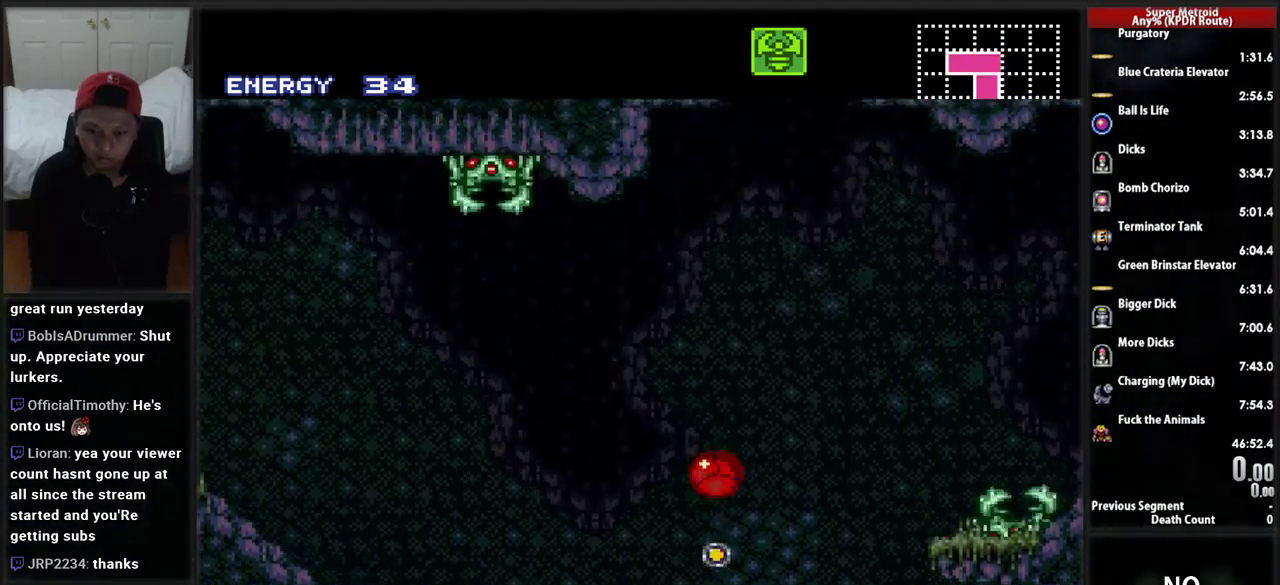
{"buttons": []}
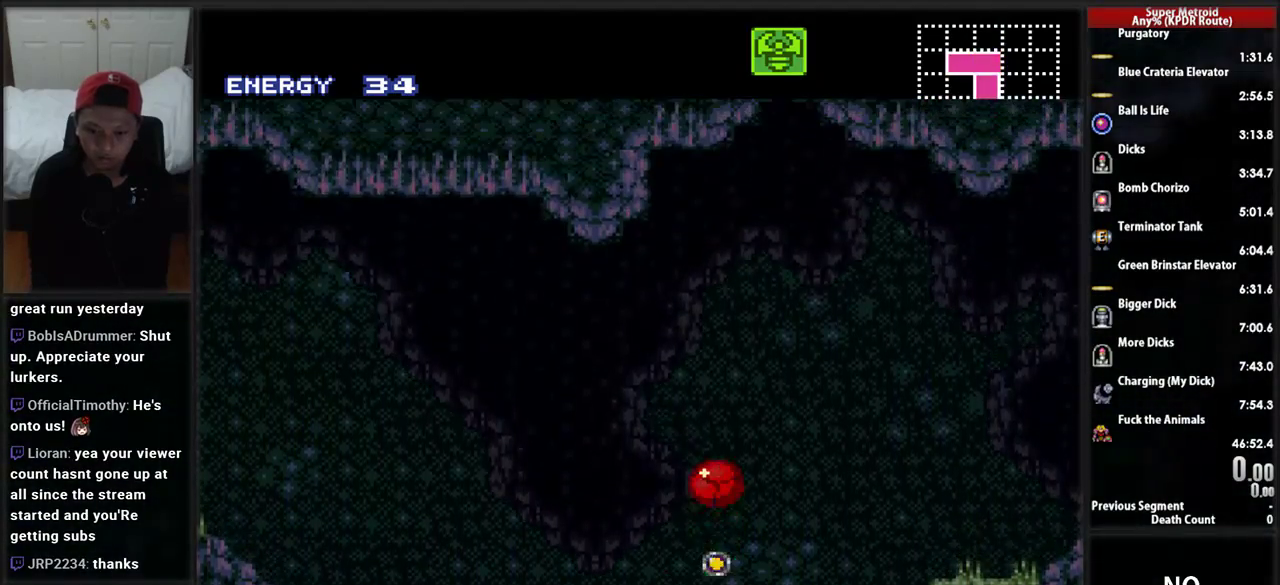
{"buttons": [], "events": []}
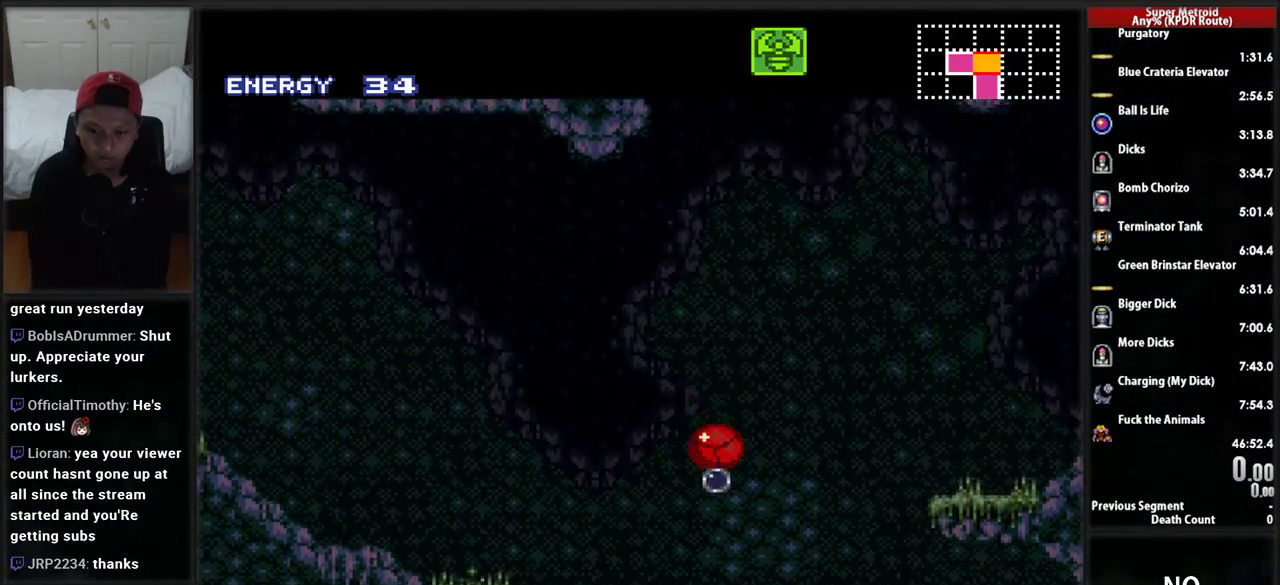
{"buttons": [], "events": [[69, "X", "down"], [293, "X", "up"]]}
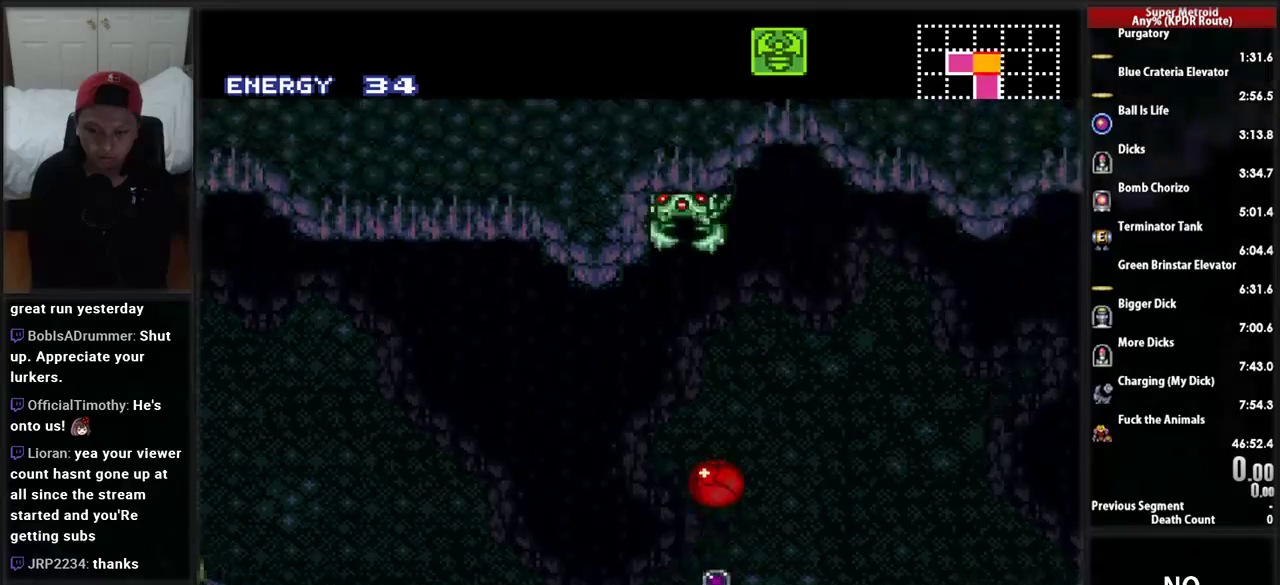
{"buttons": ["X"]}
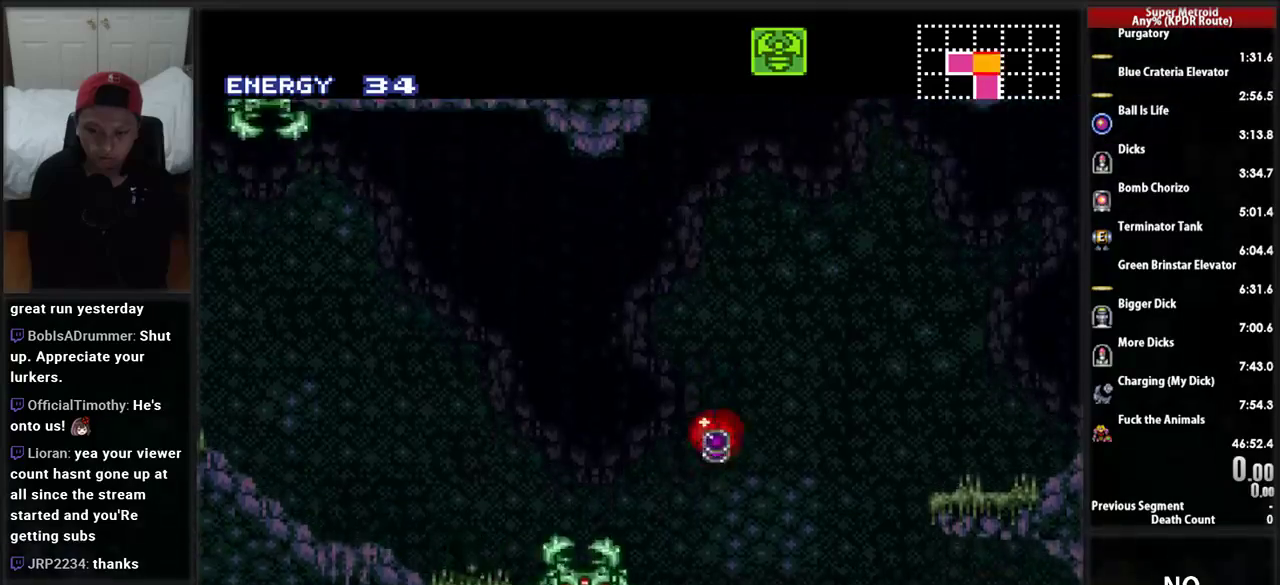
{"buttons": ["B"]}
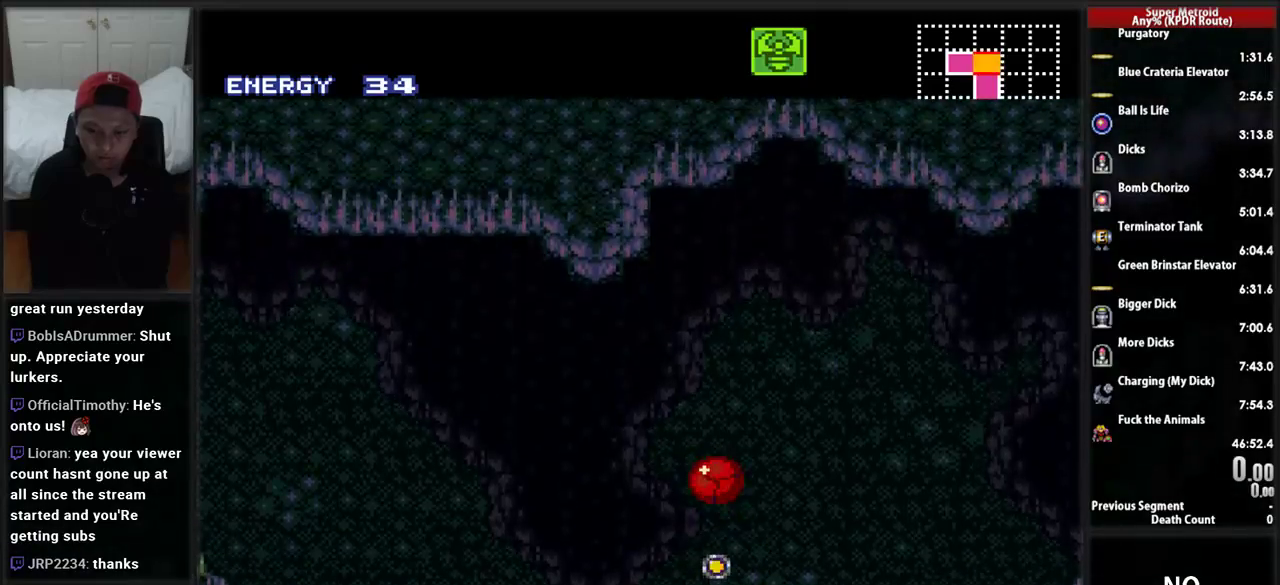
{"buttons": ["B", "DPAD_LEFT"], "events": [[259, "DPAD_LEFT", "down"], [328, "DPAD_LEFT", "up"], [466, "DPAD_LEFT", "down"]]}
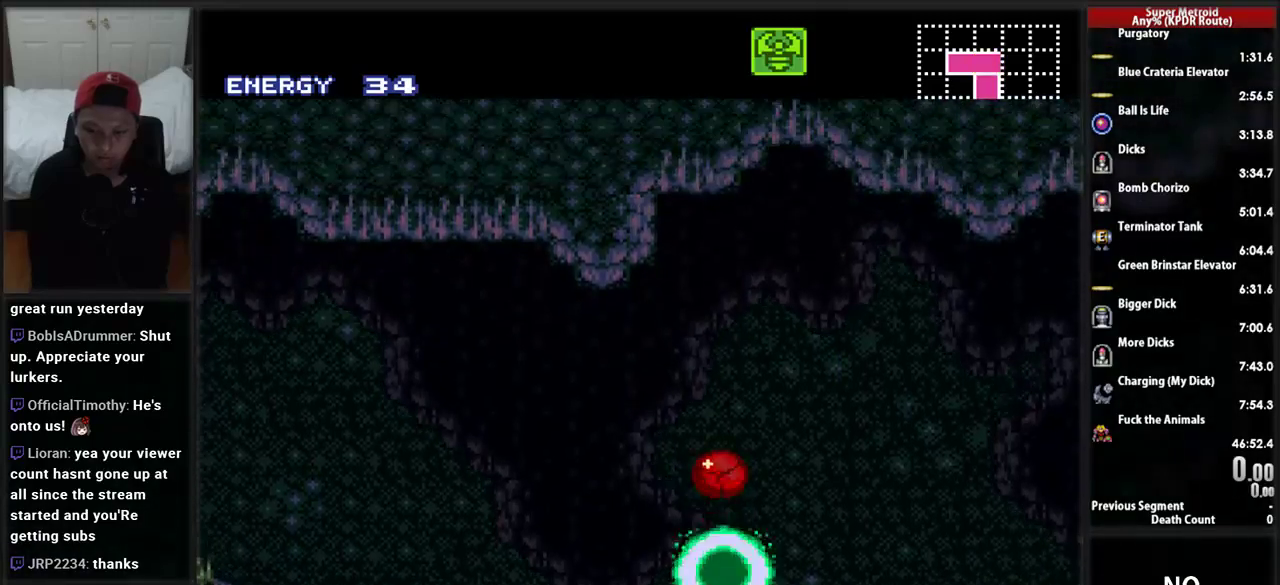
{"buttons": ["B", "DPAD_LEFT"], "events": []}
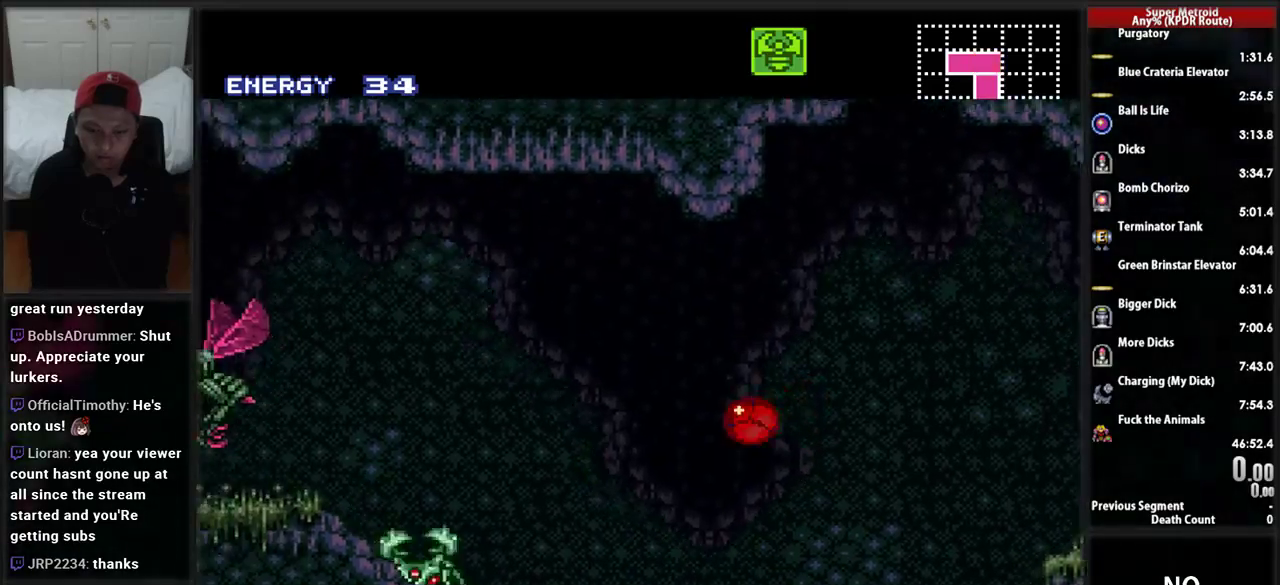
{"buttons": ["B", "DPAD_LEFT"], "events": [[172, "A", "down"], [362, "A", "up"]]}
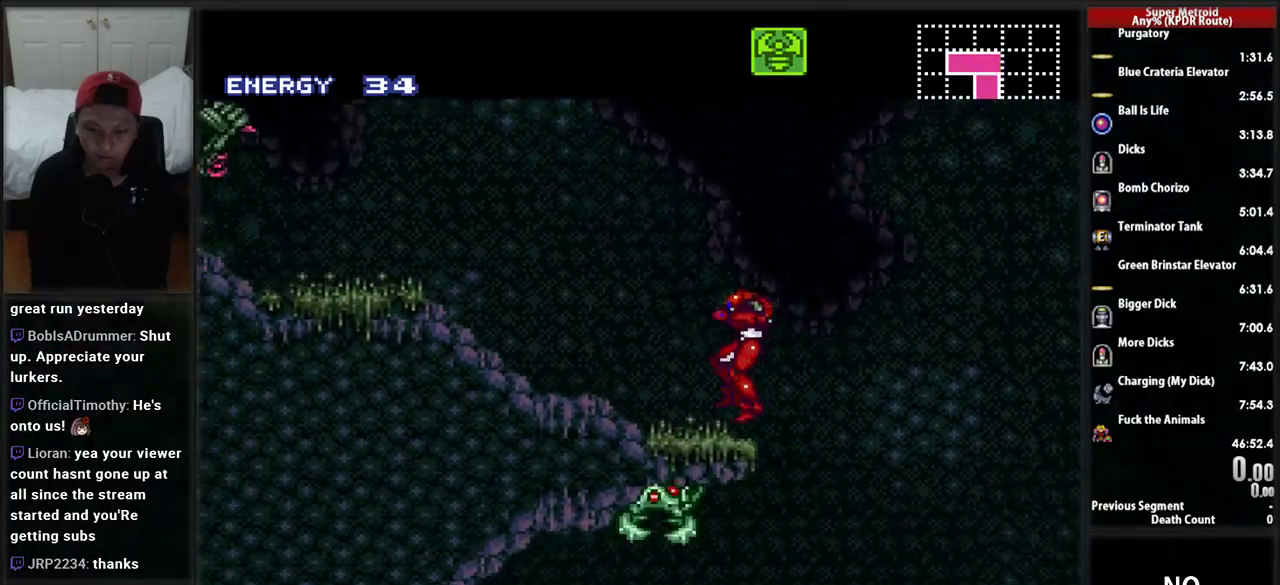
{"buttons": ["B", "DPAD_LEFT"], "events": []}
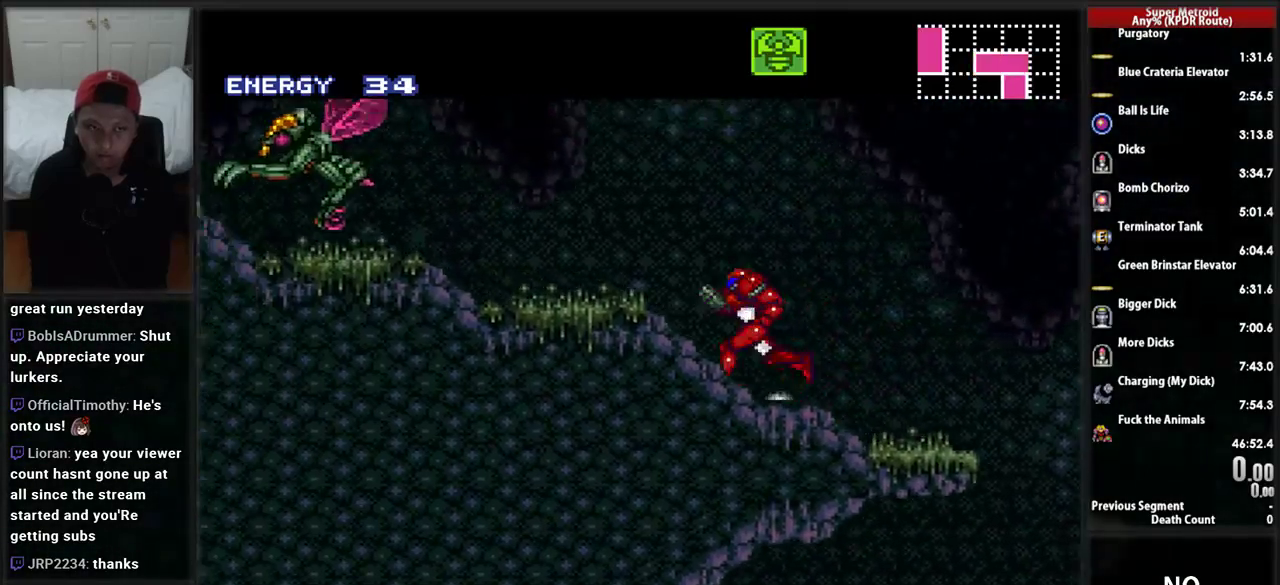
{"buttons": ["B", "DPAD_LEFT"], "events": [[207, "DPAD_LEFT", "up"], [241, "DPAD_RIGHT", "down"], [362, "DPAD_LEFT", "down"], [362, "DPAD_RIGHT", "up"]]}
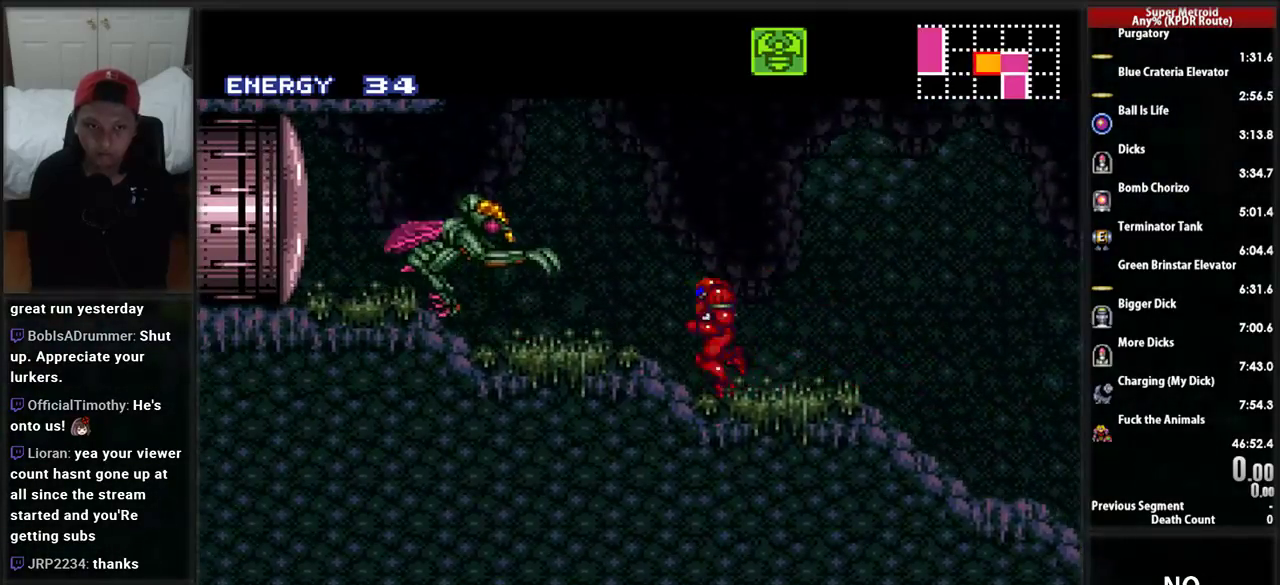
{"buttons": ["A", "DPAD_LEFT"], "events": [[138, "A", "down"], [172, "B", "up"]]}
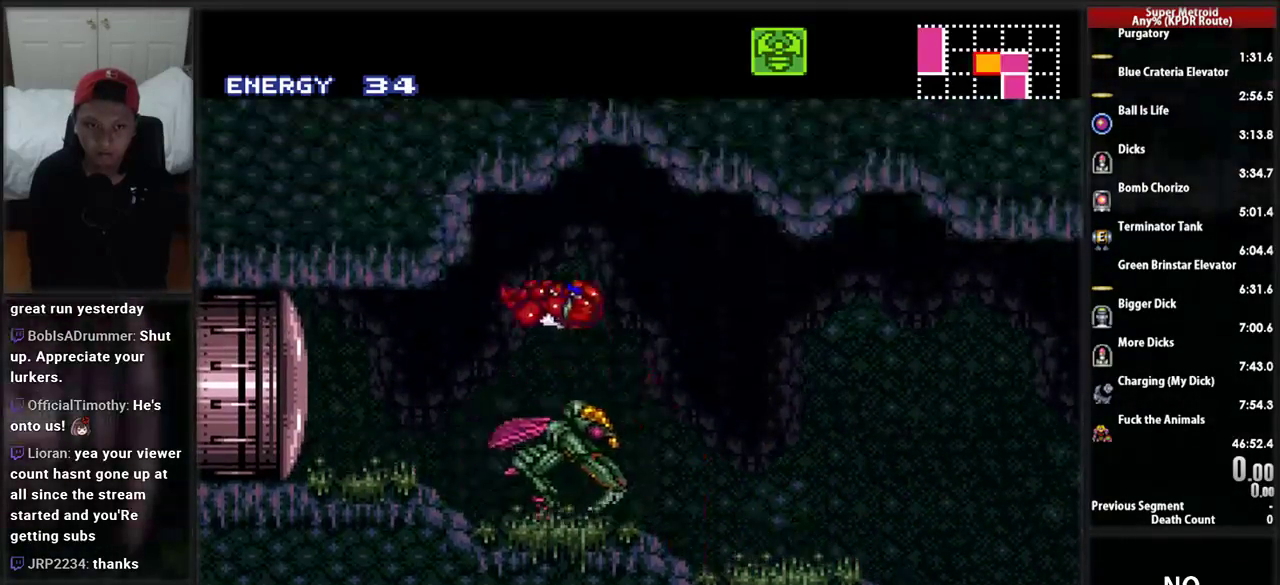
{"buttons": ["B", "DPAD_LEFT"]}
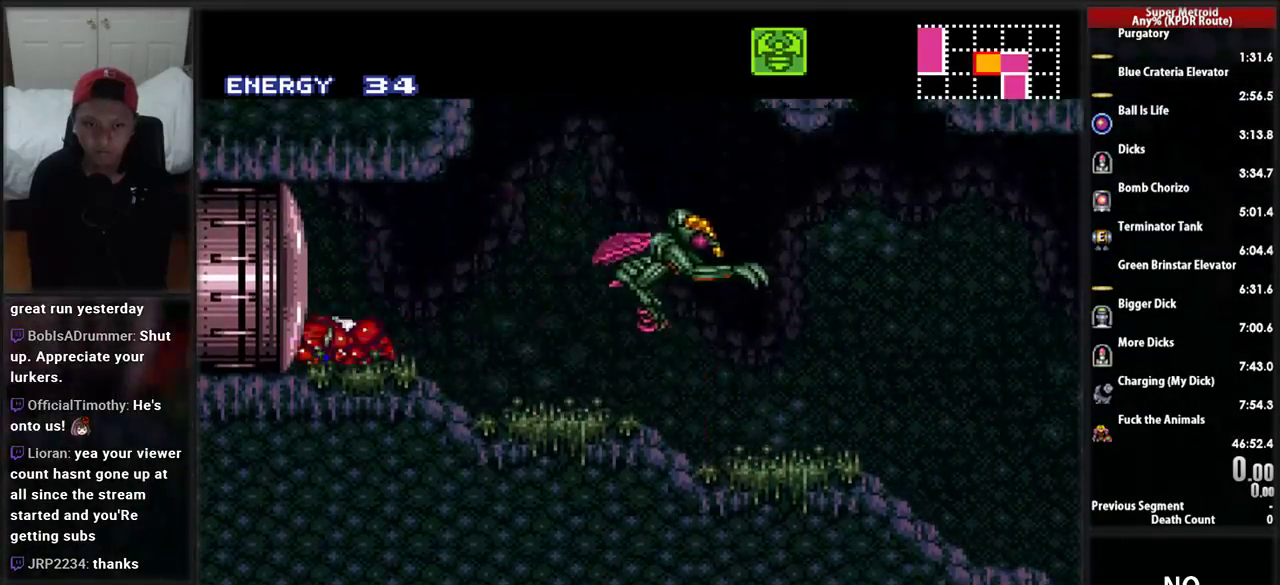
{"buttons": ["A", "DPAD_RIGHT"], "events": [[17, "DPAD_LEFT", "up"], [52, "DPAD_RIGHT", "down"], [483, "A", "down"], [483, "B", "up"]]}
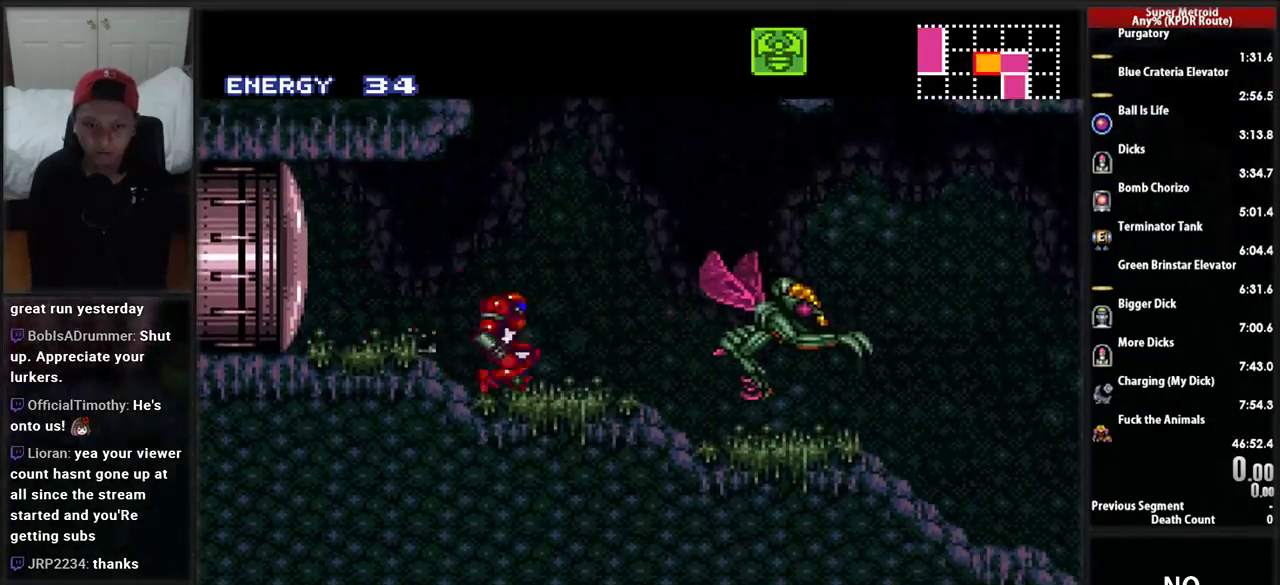
{"buttons": ["DPAD_RIGHT"]}
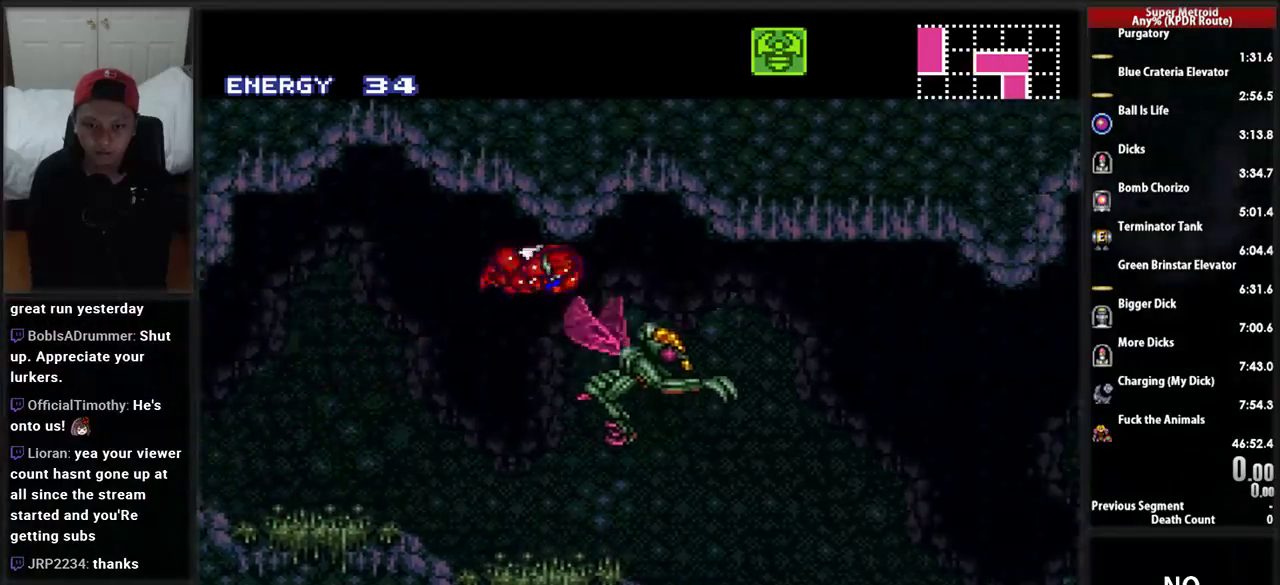
{"buttons": ["B", "DPAD_LEFT"], "events": [[121, "DPAD_LEFT", "down"], [121, "DPAD_RIGHT", "up"], [224, "B", "down"]]}
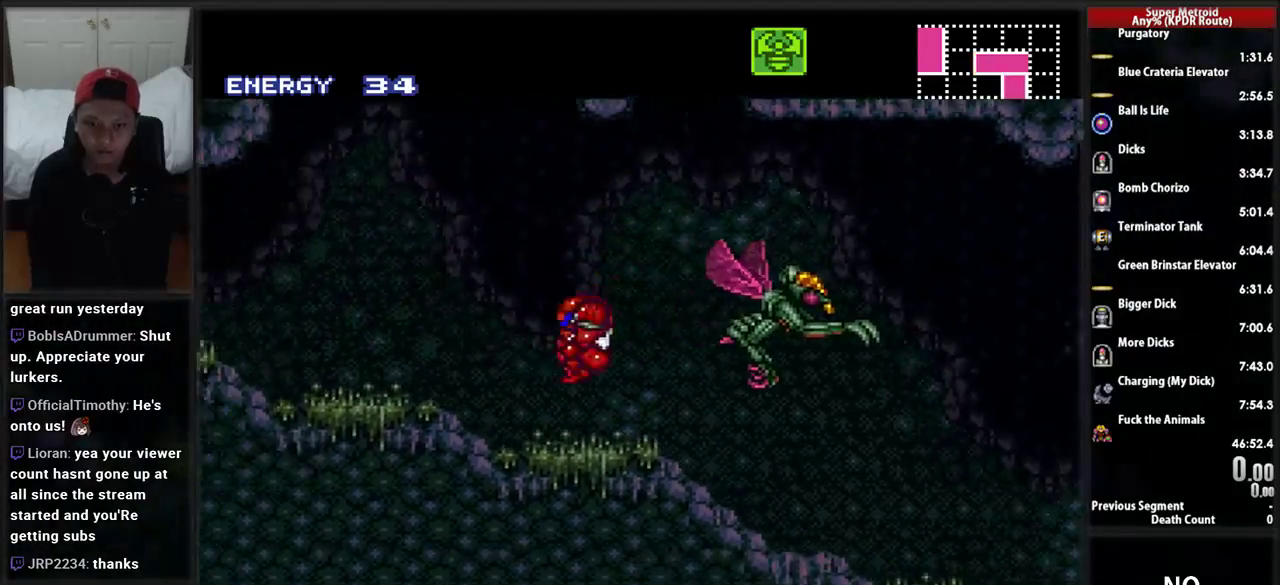
{"buttons": ["B", "DPAD_RIGHT"], "events": [[448, "DPAD_LEFT", "up"], [483, "DPAD_RIGHT", "down"]]}
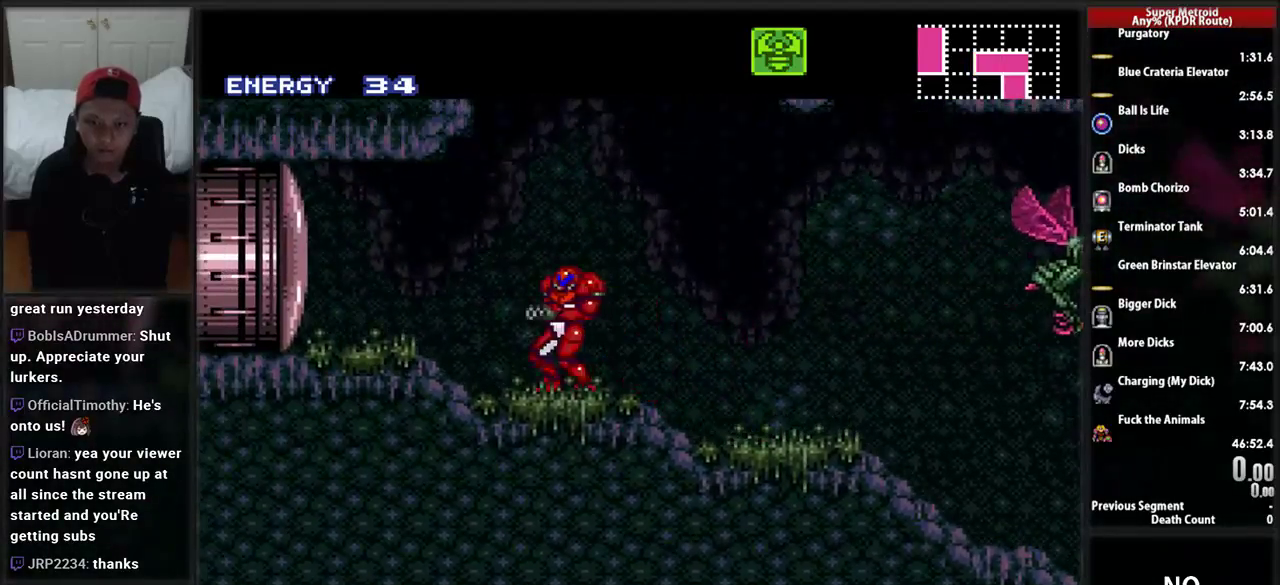
{"buttons": ["DPAD_RIGHT"], "events": [[52, "B", "up"]]}
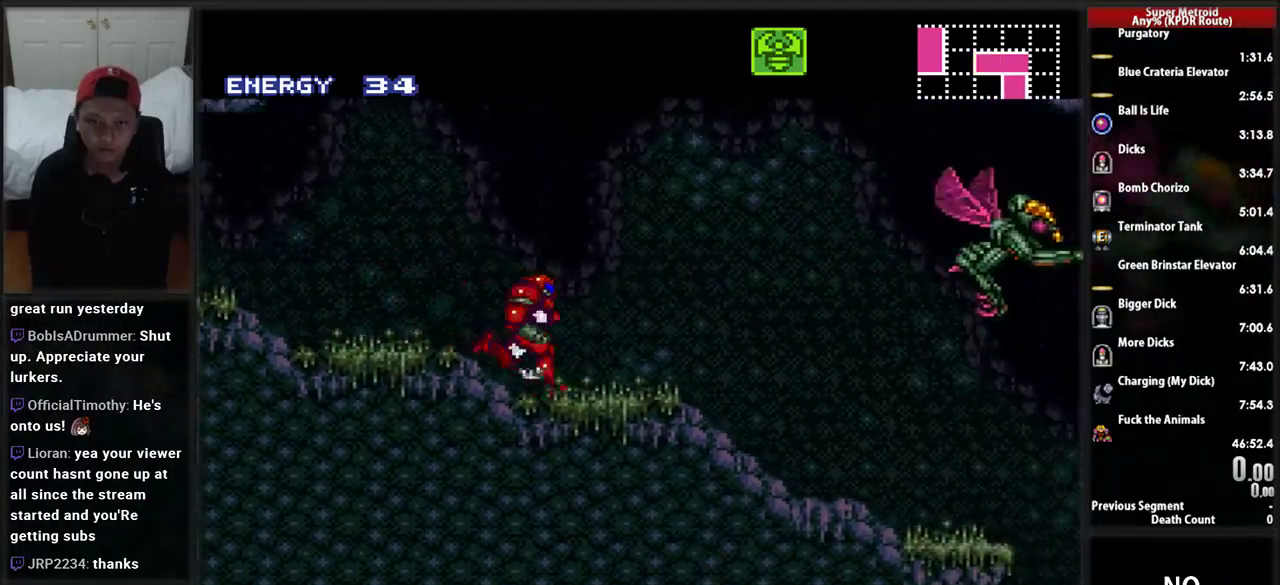
{"buttons": ["B", "DPAD_RIGHT"], "events": [[86, "DPAD_RIGHT", "up"], [259, "B", "down"], [345, "DPAD_RIGHT", "down"]]}
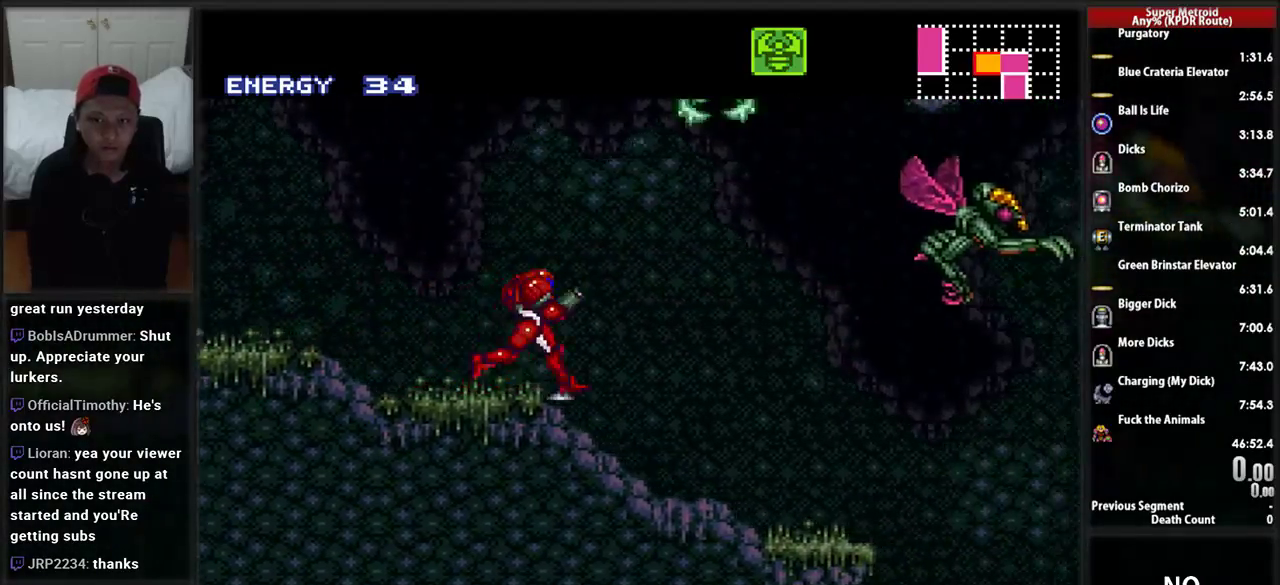
{"buttons": ["B", "DPAD_LEFT"], "events": [[155, "DPAD_RIGHT", "up"], [190, "DPAD_LEFT", "down"], [224, "L1", "down"], [310, "B", "up"], [310, "DPAD_LEFT", "up"], [414, "B", "down"], [414, "L1", "up"], [483, "DPAD_LEFT", "down"]]}
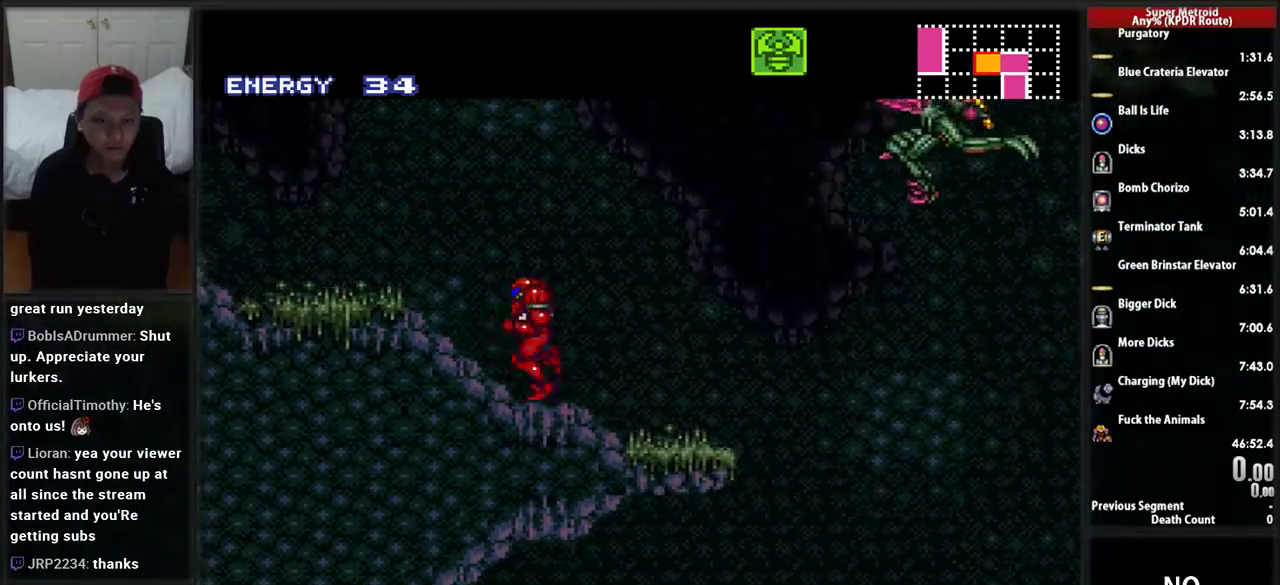
{"buttons": ["A", "DPAD_LEFT"], "events": [[190, "A", "down"], [190, "B", "up"]]}